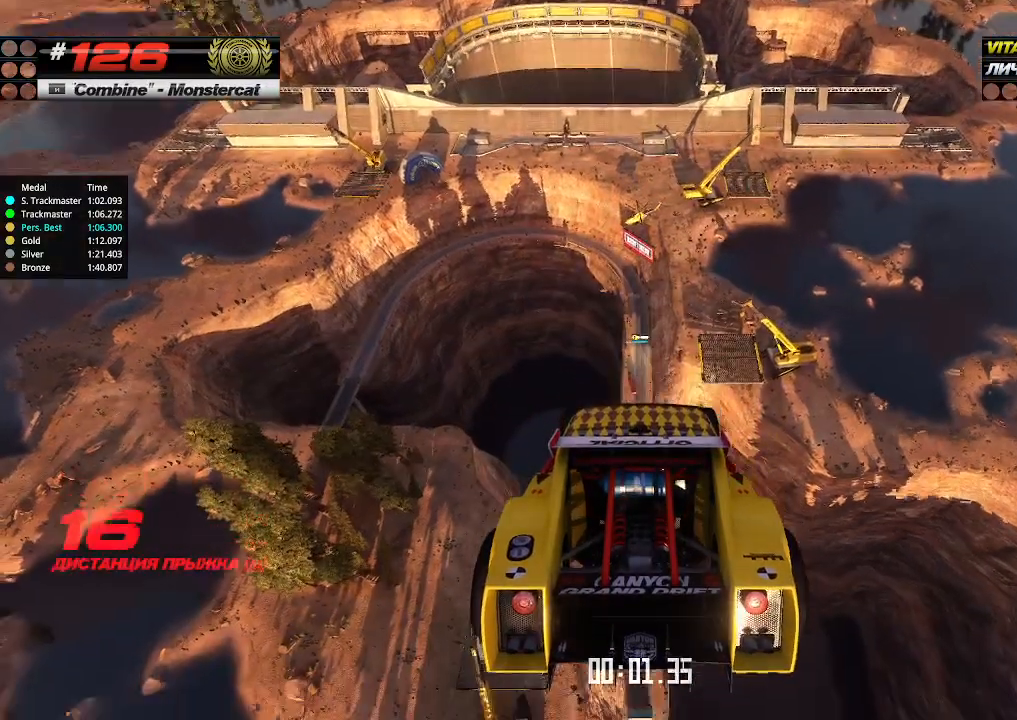
Gameplay with keyboard; each line is a JSON object with the keys held at the frame after it. "events" lists presses ("down") and releases ("up") of "down", "left", "right" and "up" between this image and that frame as [ms after this image, input, new state], when the widget could be followed in between. No other keys are recorded. Mouse input is not recorded.
{"keys": ["up"], "events": []}
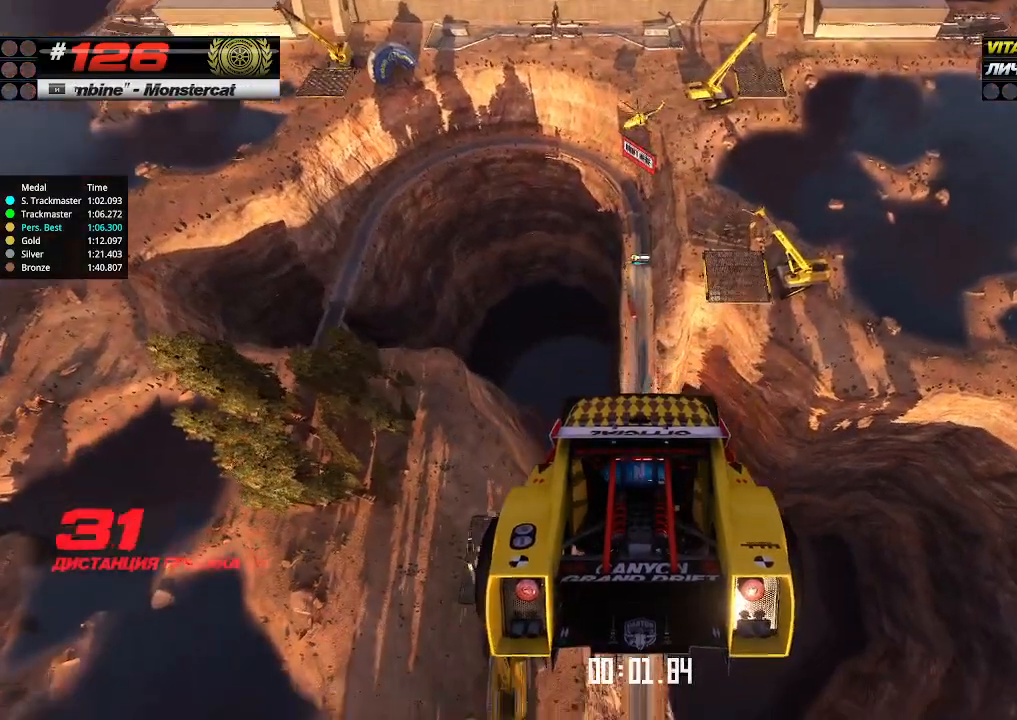
{"keys": ["up"], "events": []}
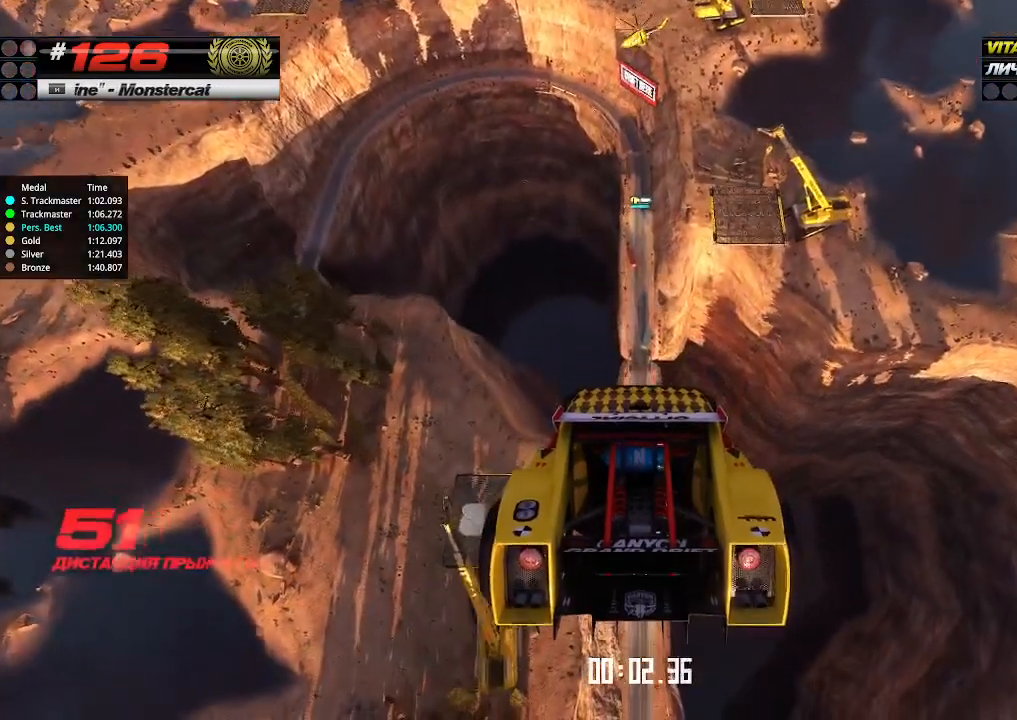
{"keys": ["up"], "events": []}
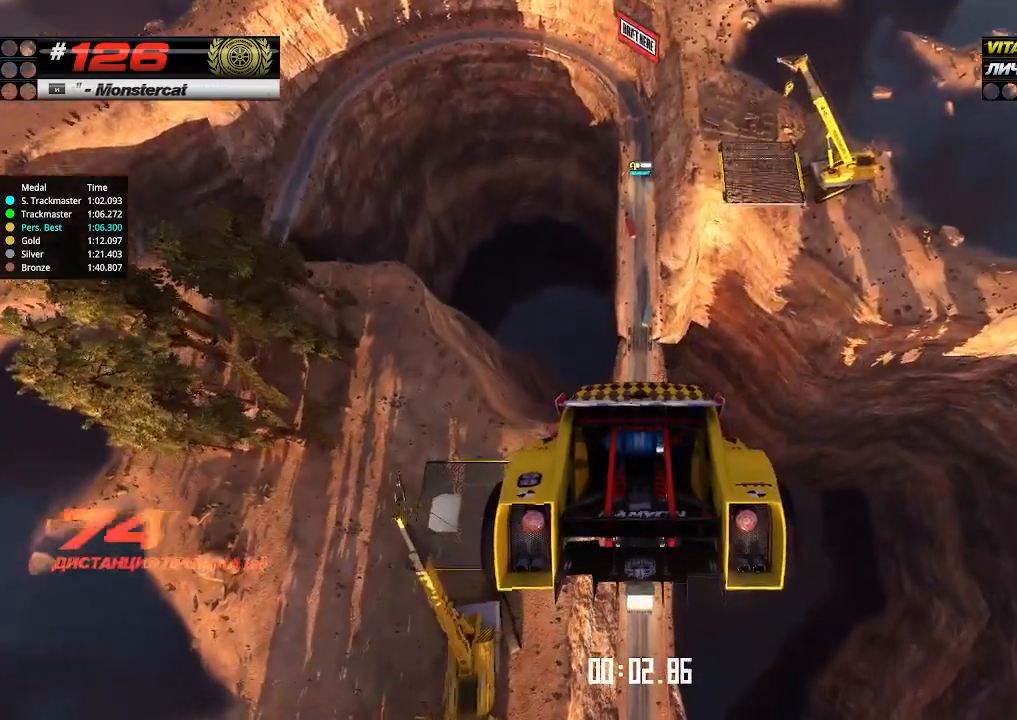
{"keys": ["up"], "events": []}
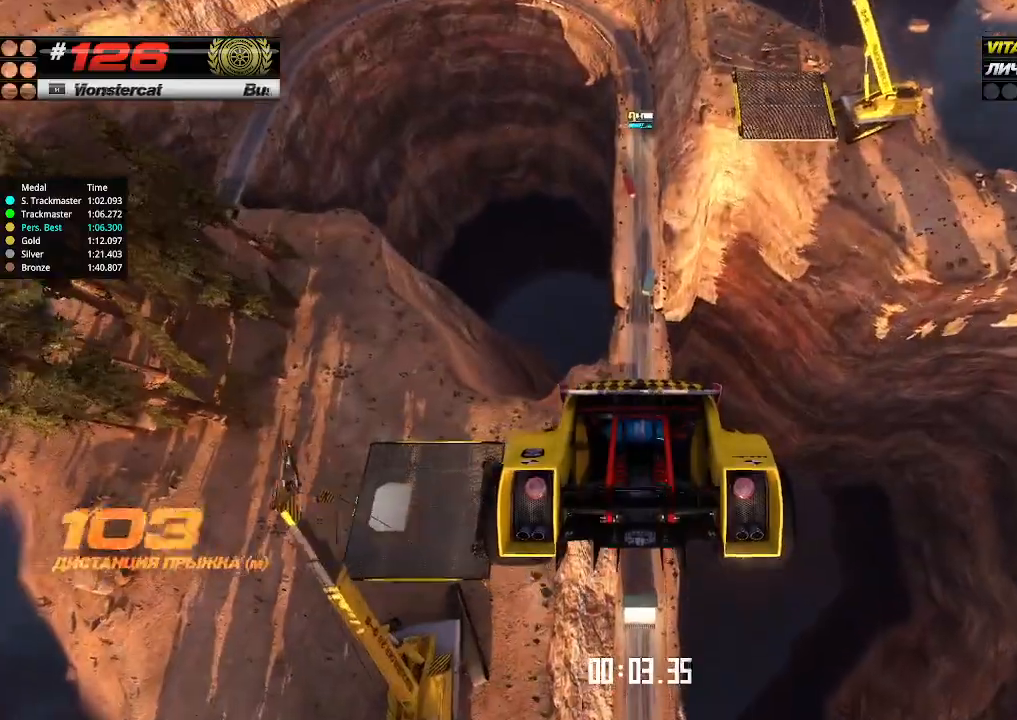
{"keys": ["up"], "events": []}
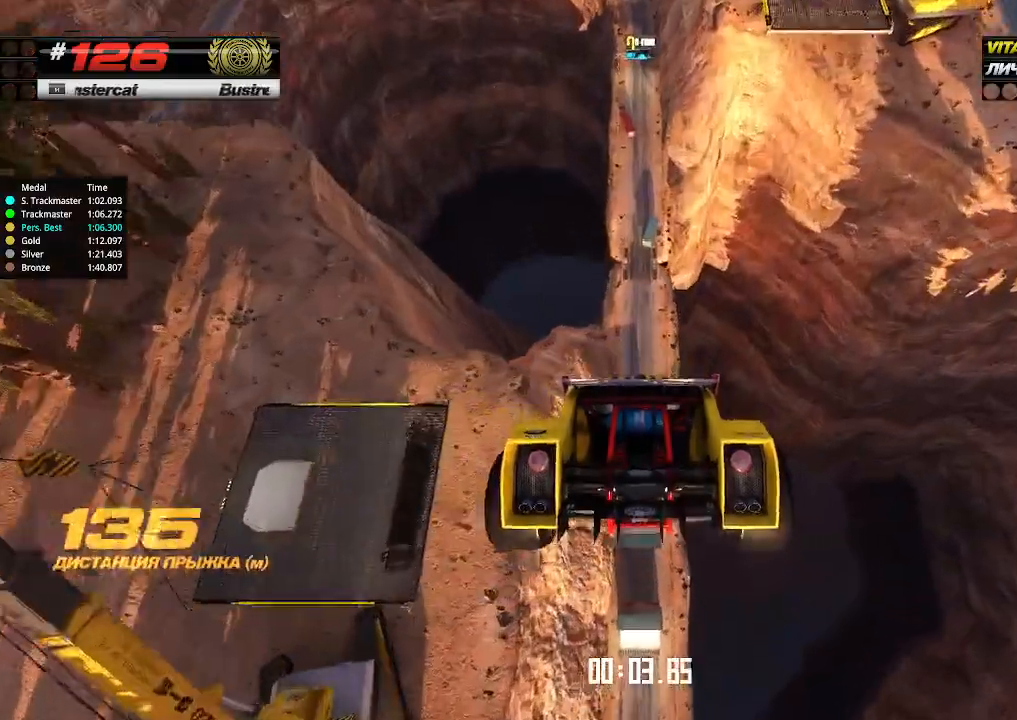
{"keys": ["up"], "events": []}
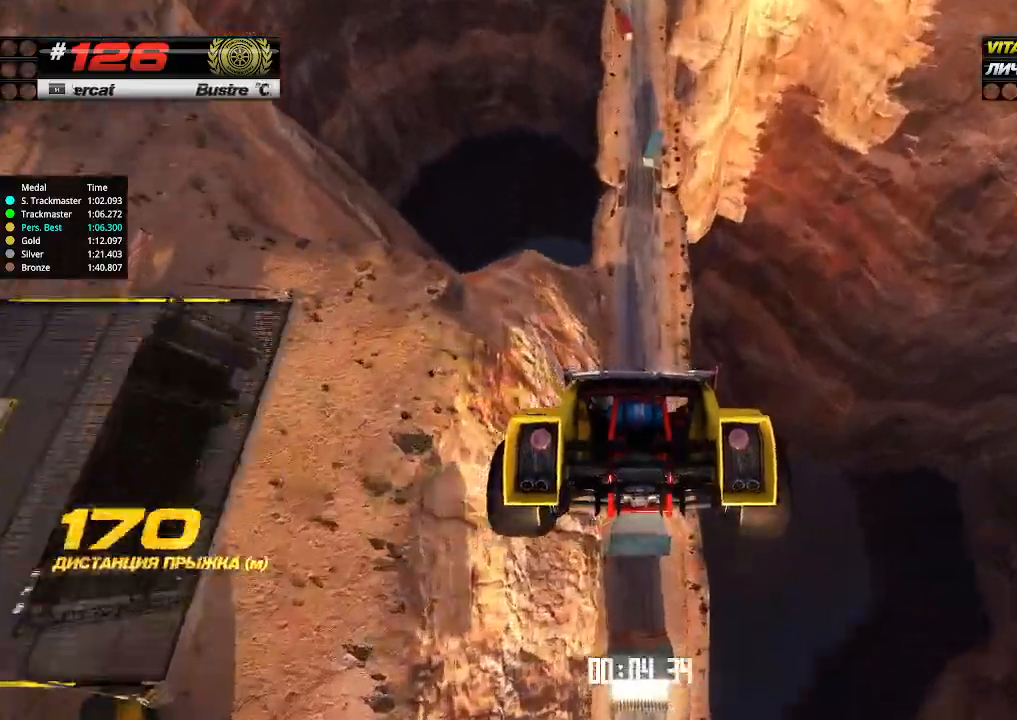
{"keys": ["up"], "events": []}
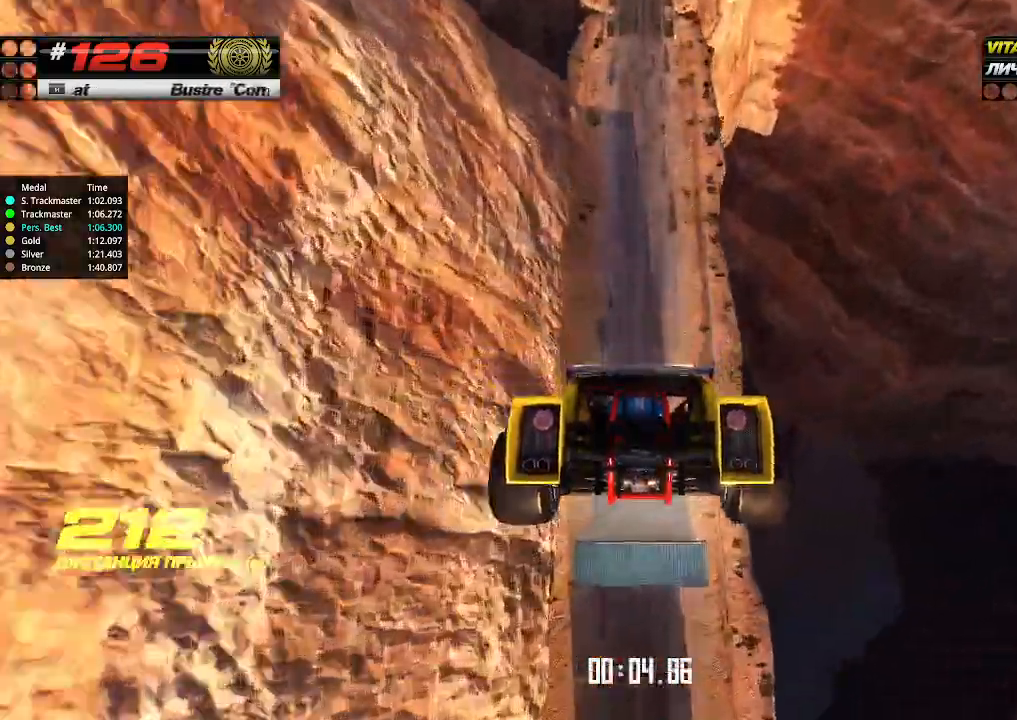
{"keys": ["up"], "events": []}
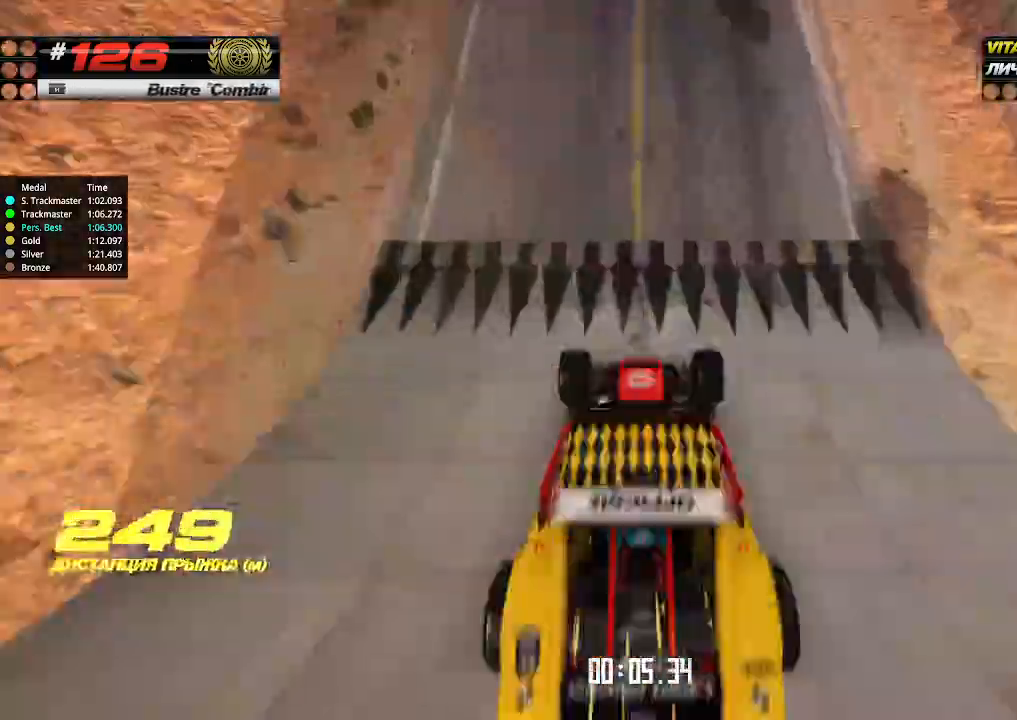
{"keys": ["up"], "events": []}
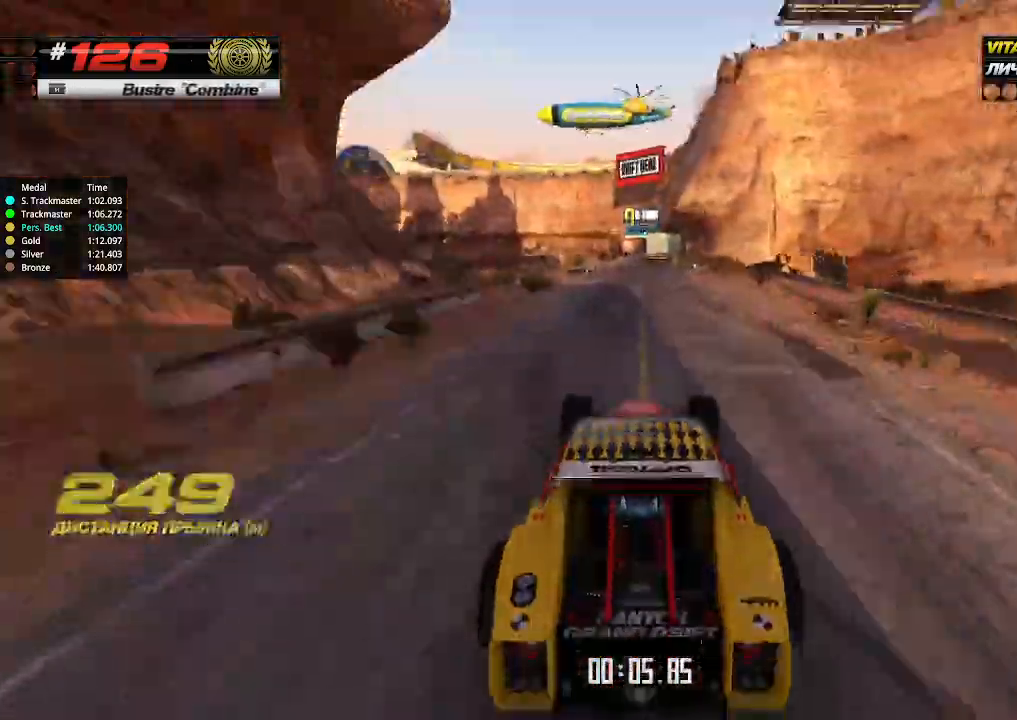
{"keys": ["up"], "events": []}
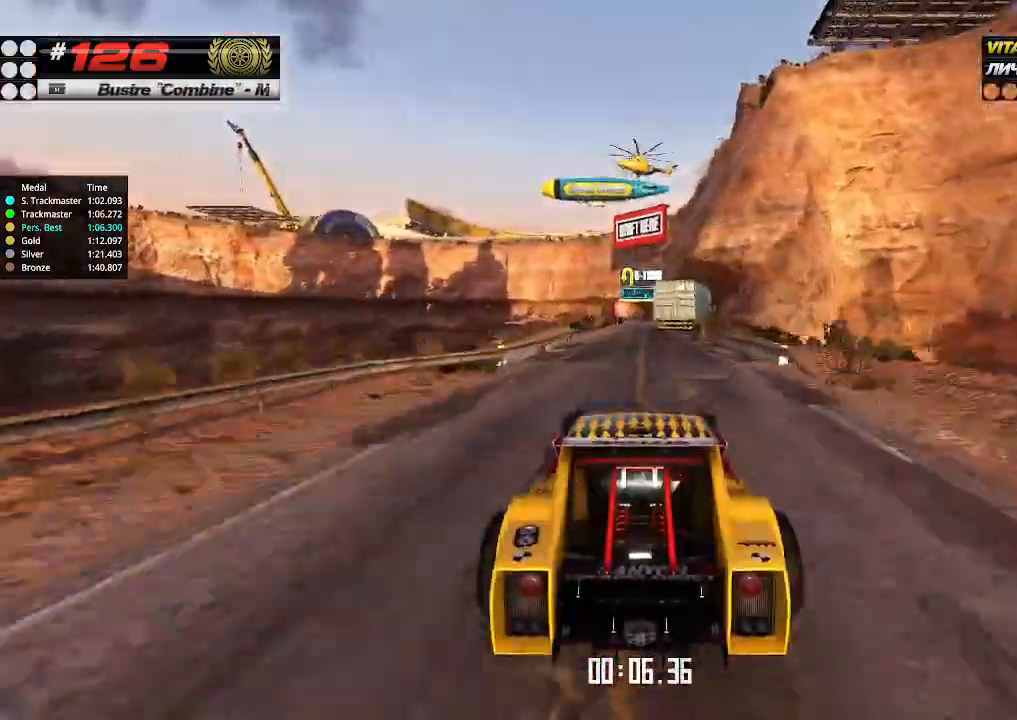
{"keys": ["up"], "events": []}
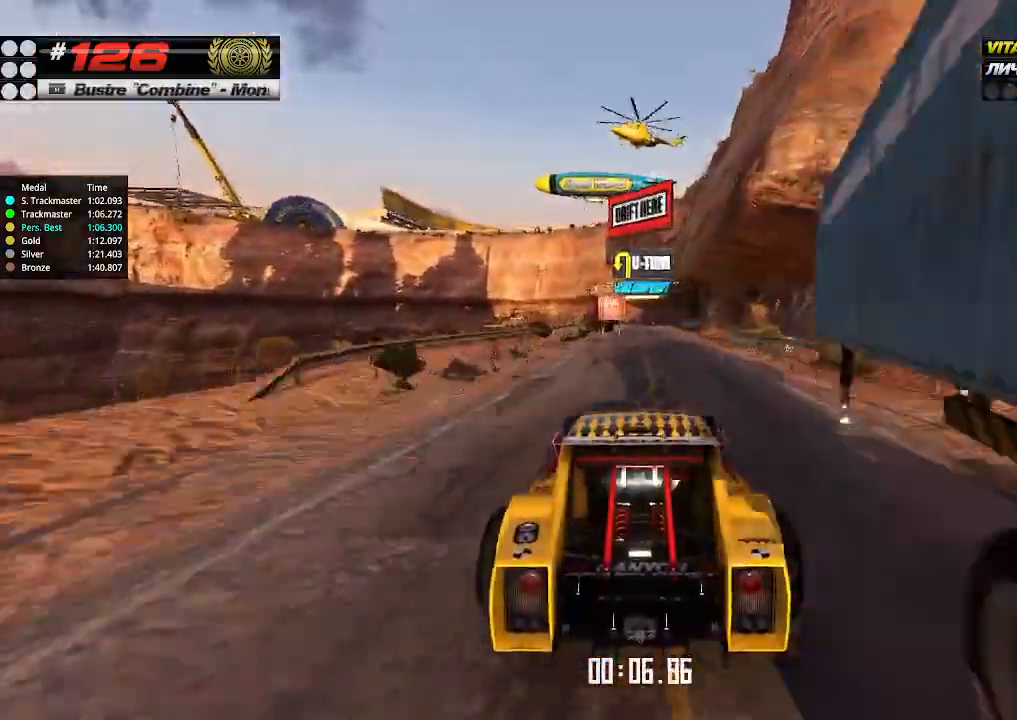
{"keys": ["up"], "events": [[100, "right", "down"], [167, "right", "up"]]}
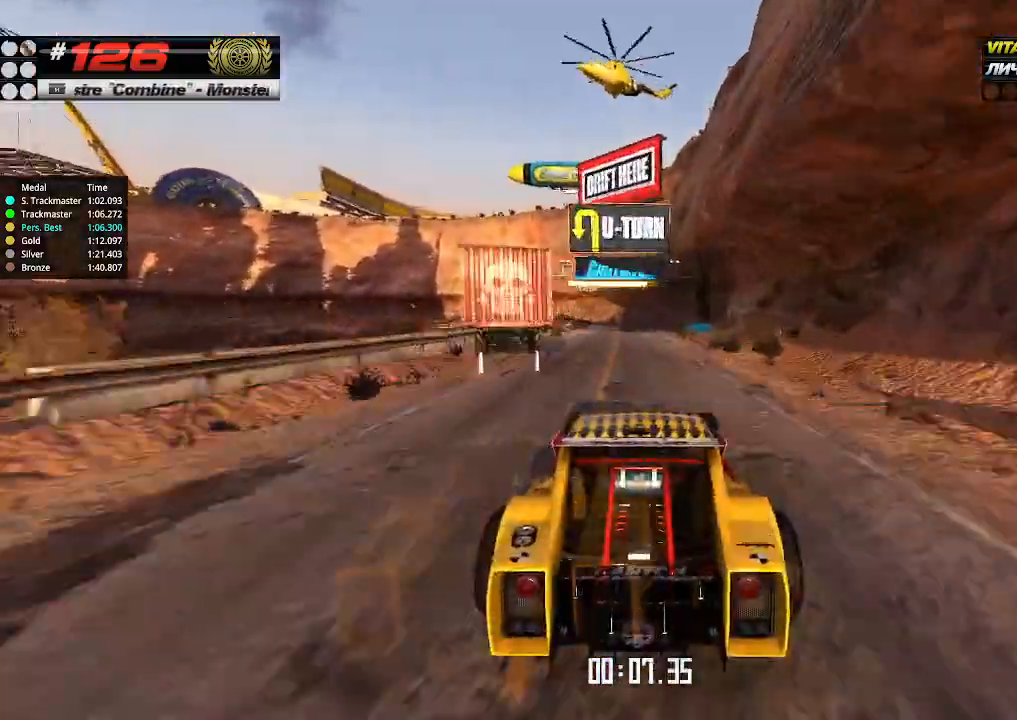
{"keys": ["up"], "events": [[334, "left", "down"], [400, "left", "up"]]}
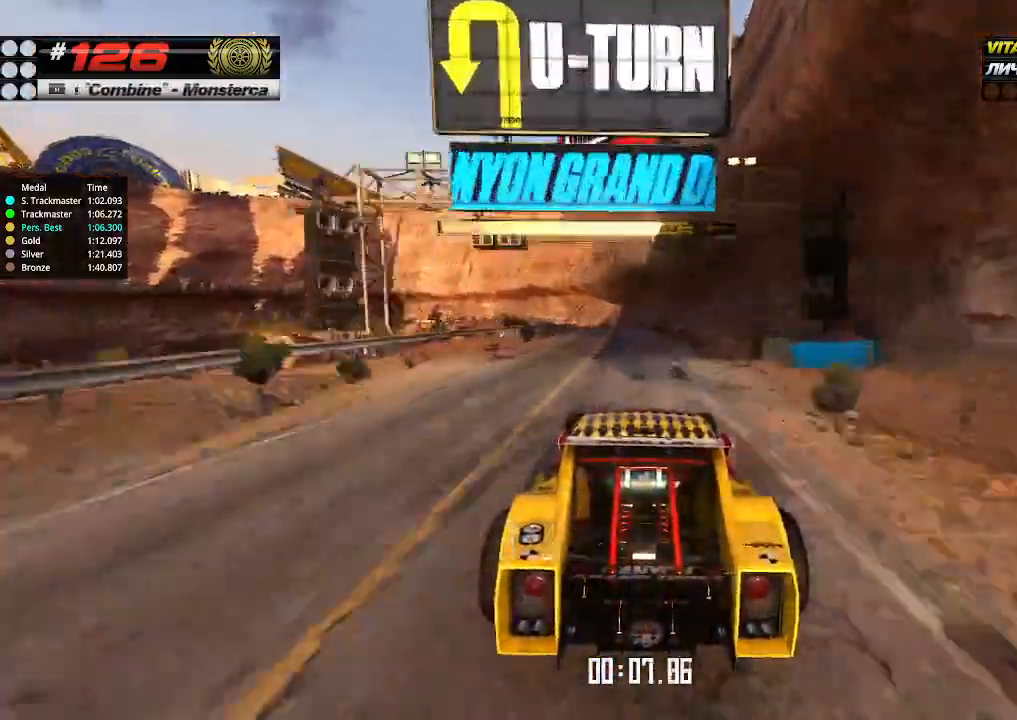
{"keys": ["left", "up"], "events": [[334, "down", "down"], [334, "left", "down"], [467, "down", "up"]]}
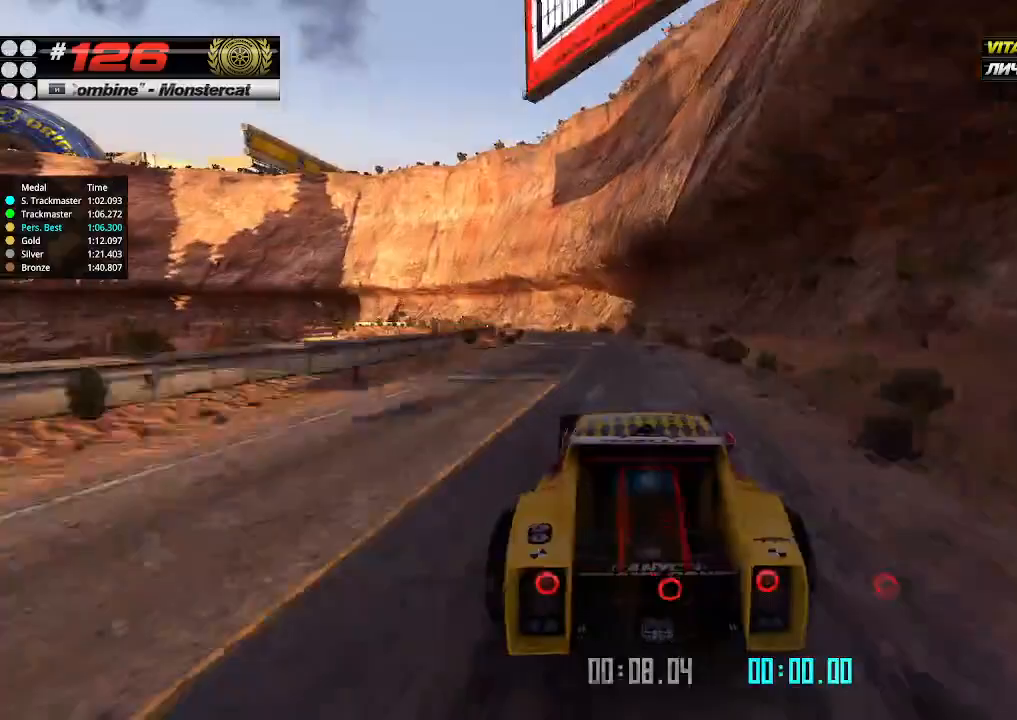
{"keys": ["up"], "events": [[167, "left", "up"]]}
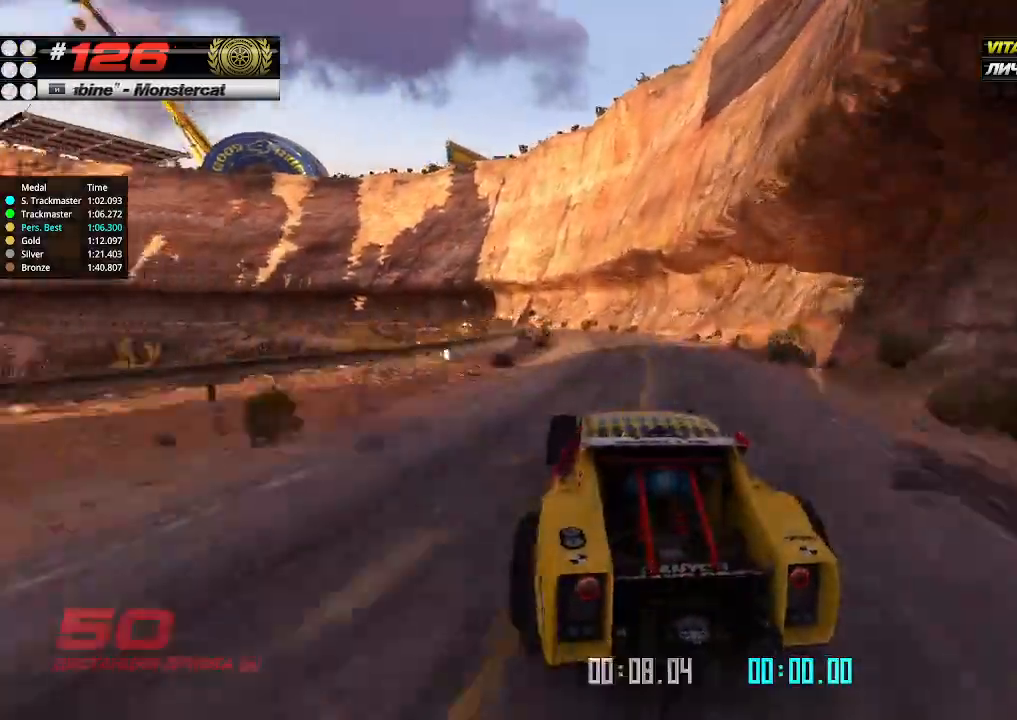
{"keys": ["up"], "events": [[134, "left", "down"], [267, "left", "up"], [367, "left", "down"], [467, "left", "up"]]}
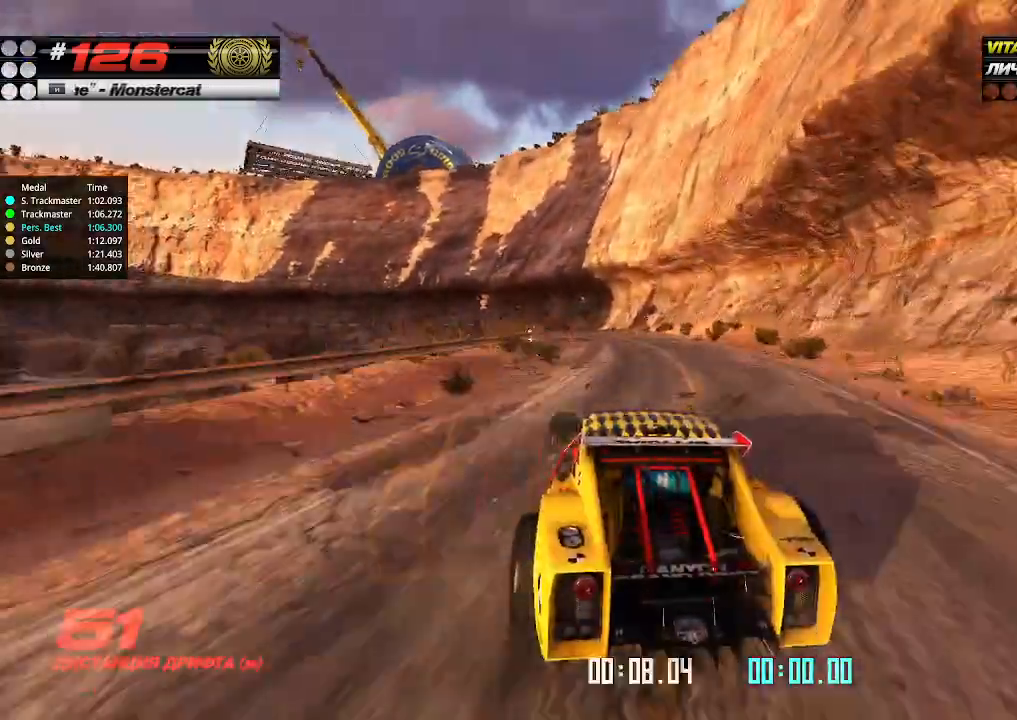
{"keys": ["up"], "events": [[134, "left", "down"], [267, "left", "up"]]}
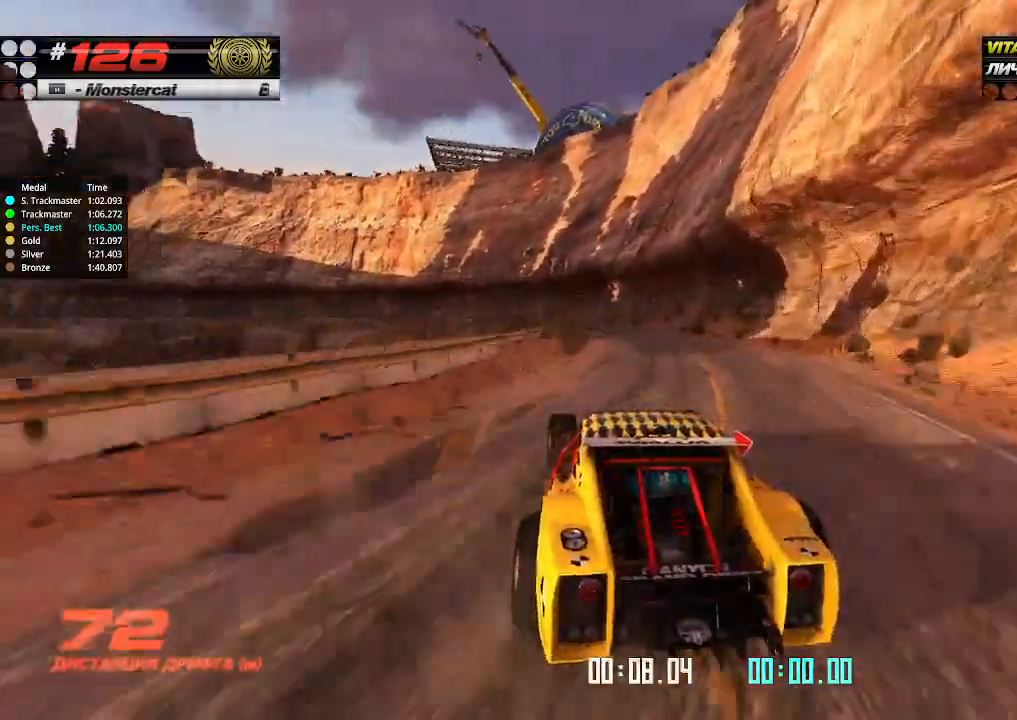
{"keys": ["up"], "events": [[67, "left", "down"], [134, "left", "up"], [400, "left", "down"], [500, "left", "up"]]}
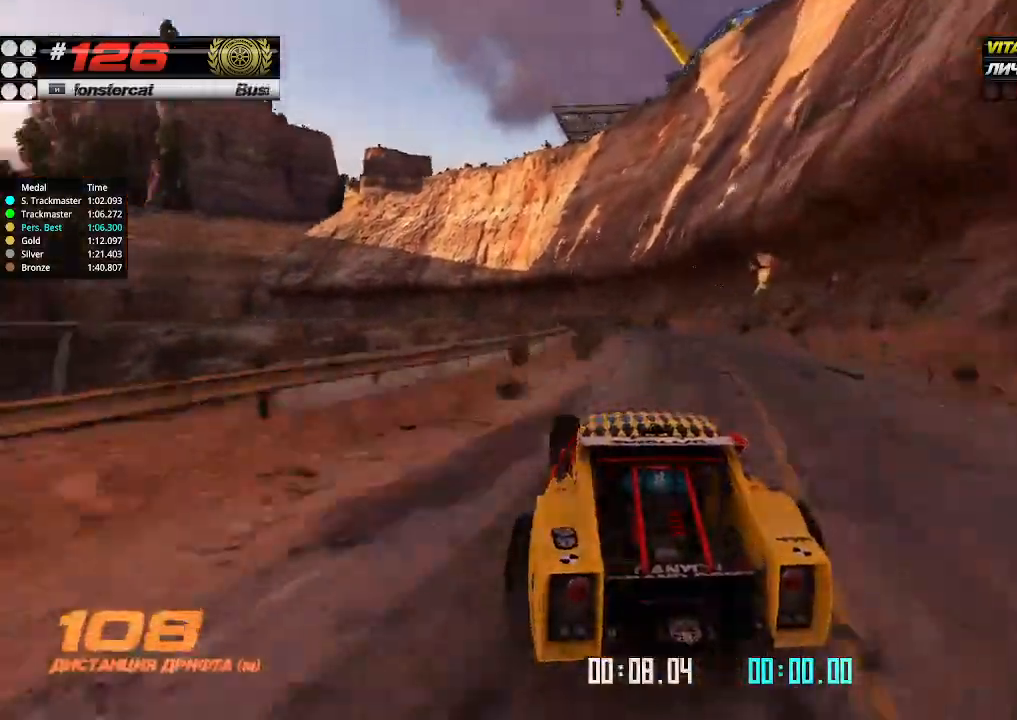
{"keys": ["up"], "events": [[100, "left", "down"], [200, "left", "up"], [334, "left", "down"], [467, "left", "up"]]}
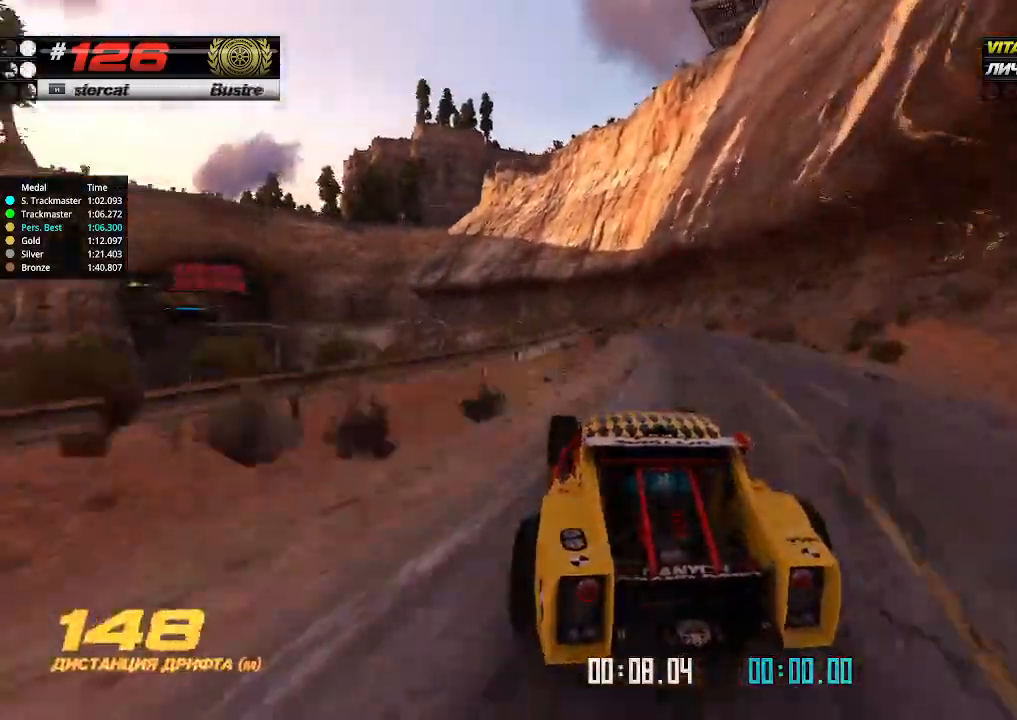
{"keys": ["up"], "events": [[67, "left", "down"], [134, "left", "up"], [434, "left", "down"], [500, "left", "up"]]}
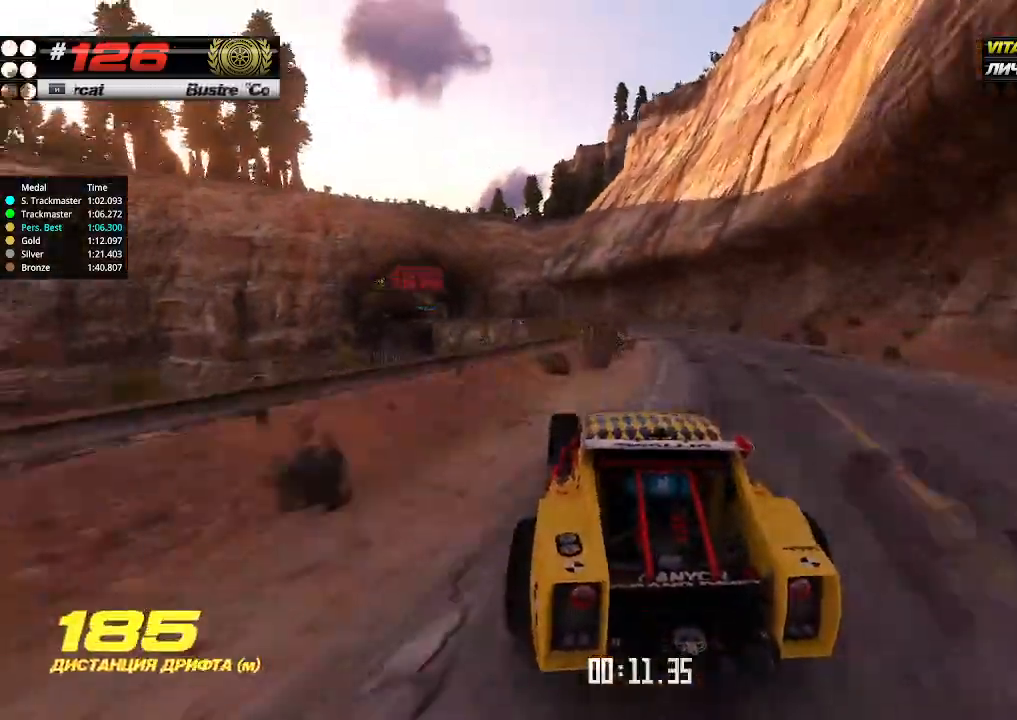
{"keys": ["up"], "events": []}
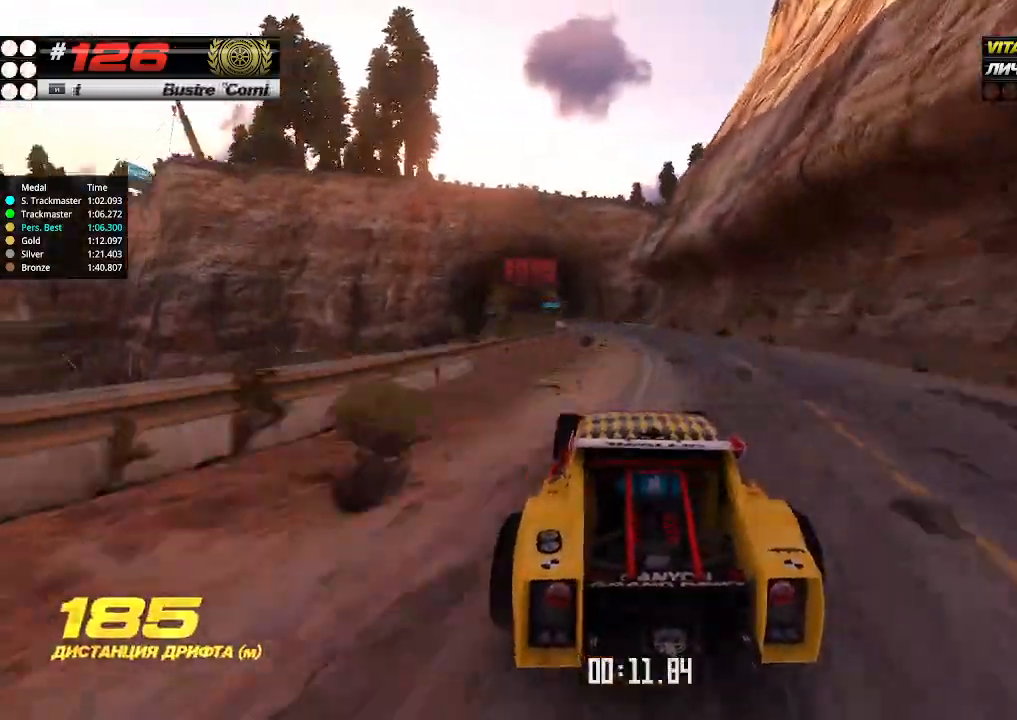
{"keys": ["up"], "events": [[167, "left", "down"], [234, "left", "up"]]}
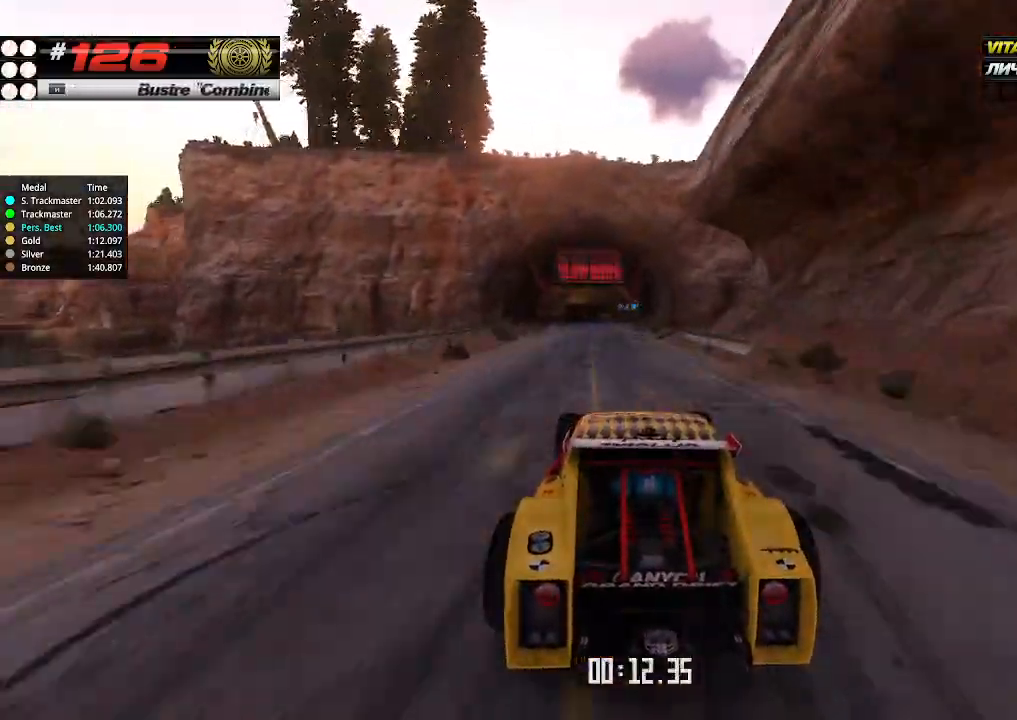
{"keys": ["up"], "events": [[34, "left", "down"], [134, "left", "up"]]}
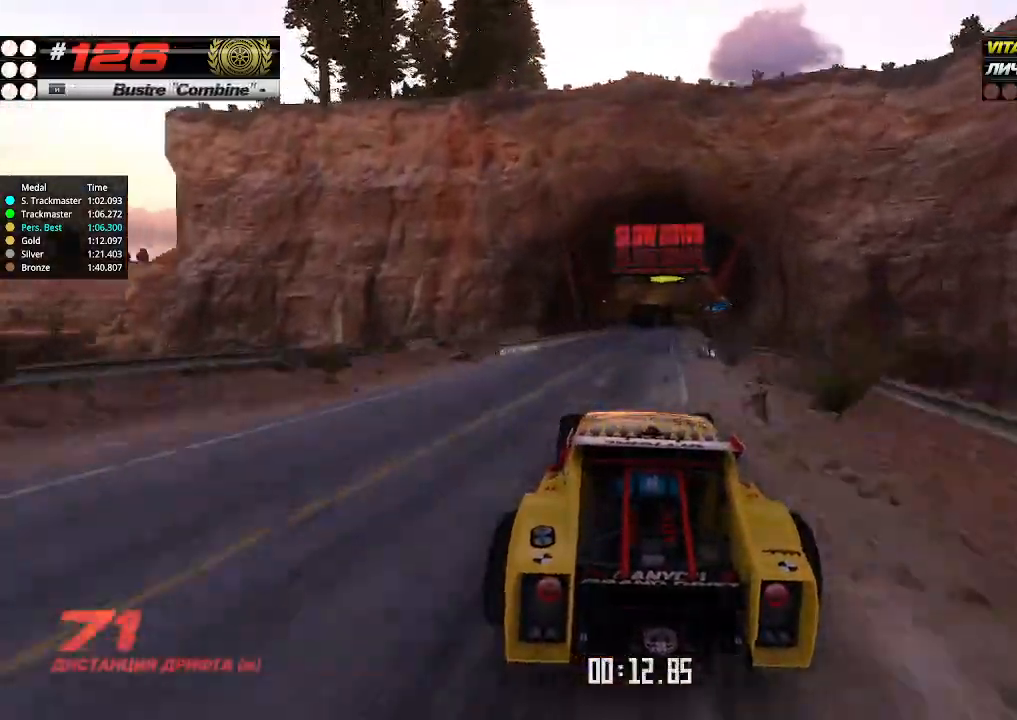
{"keys": ["right", "up"], "events": [[400, "right", "down"]]}
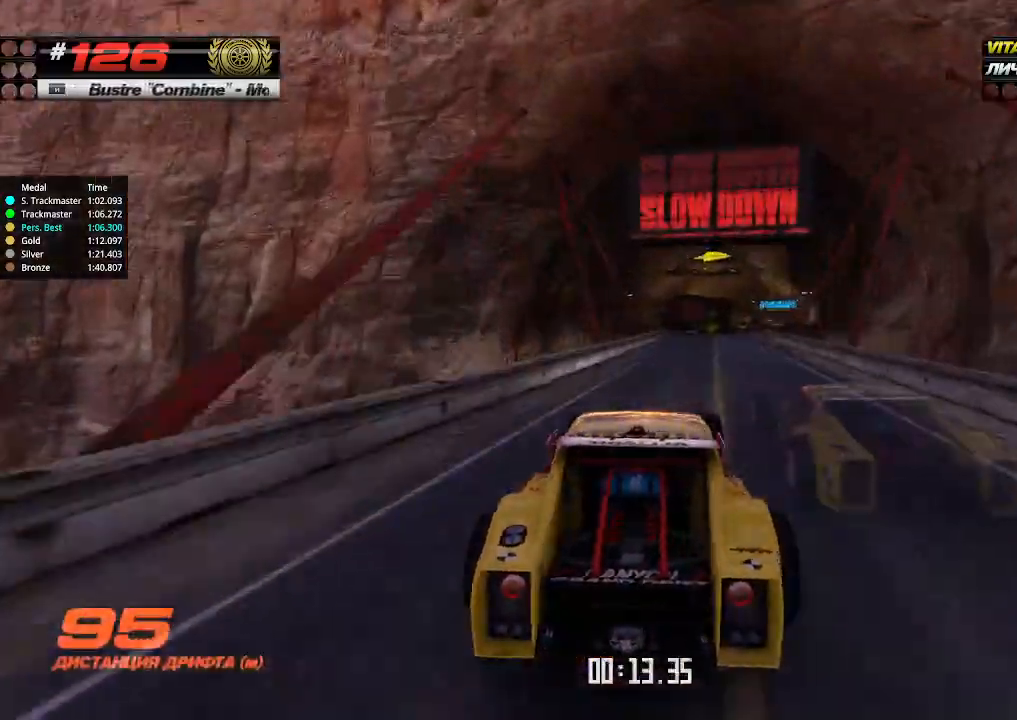
{"keys": ["left", "up"], "events": [[434, "right", "up"], [500, "left", "down"]]}
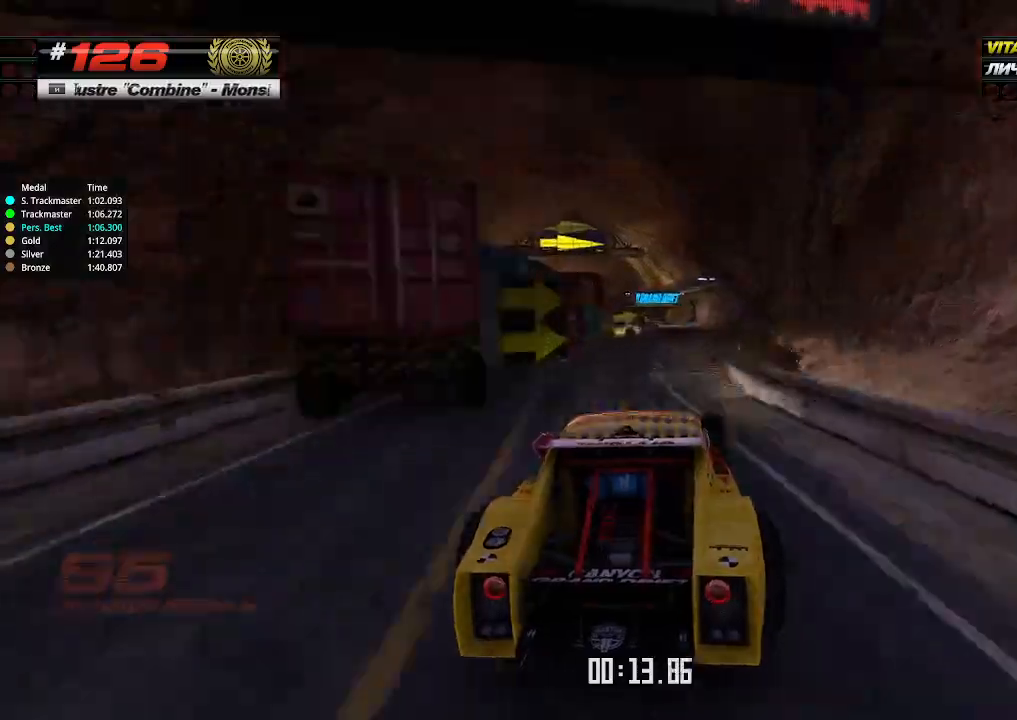
{"keys": ["left", "up"], "events": [[167, "left", "up"], [300, "right", "down"], [467, "right", "up"], [500, "left", "down"]]}
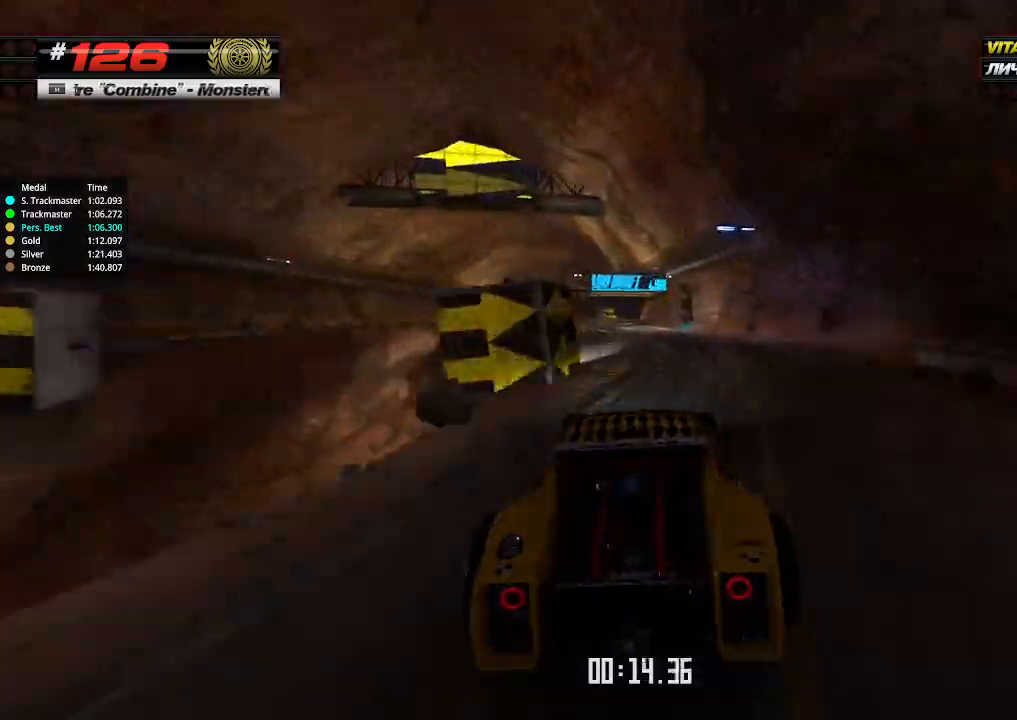
{"keys": ["left", "up"], "events": [[300, "left", "up"], [400, "left", "down"]]}
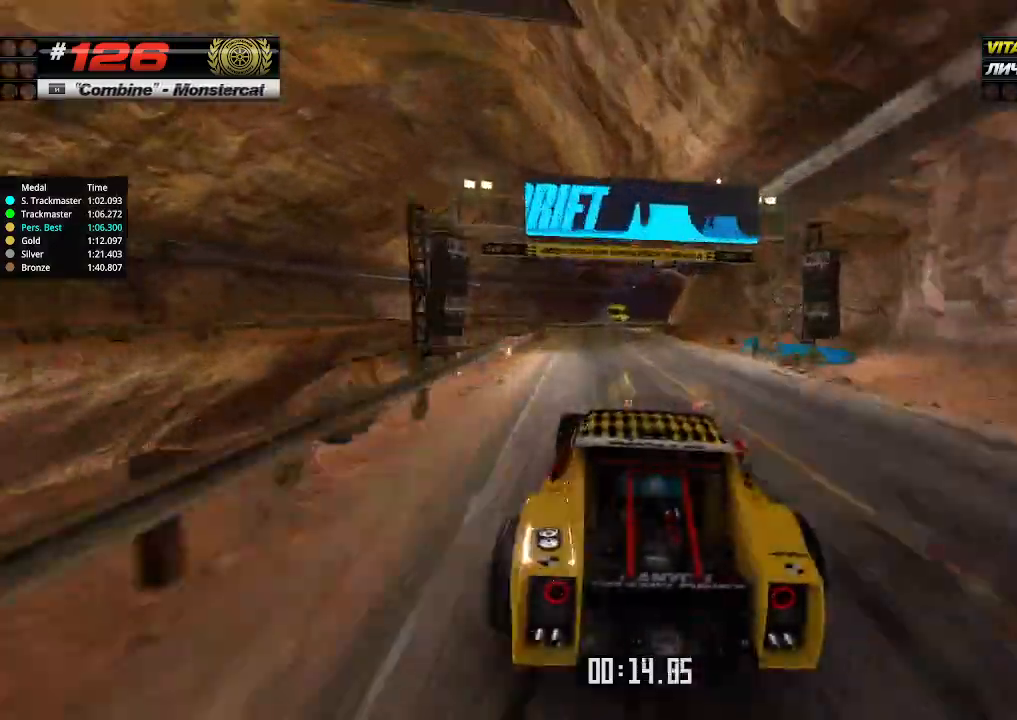
{"keys": ["down", "right"], "events": [[100, "left", "up"], [100, "right", "down"], [200, "down", "down"], [234, "up", "up"]]}
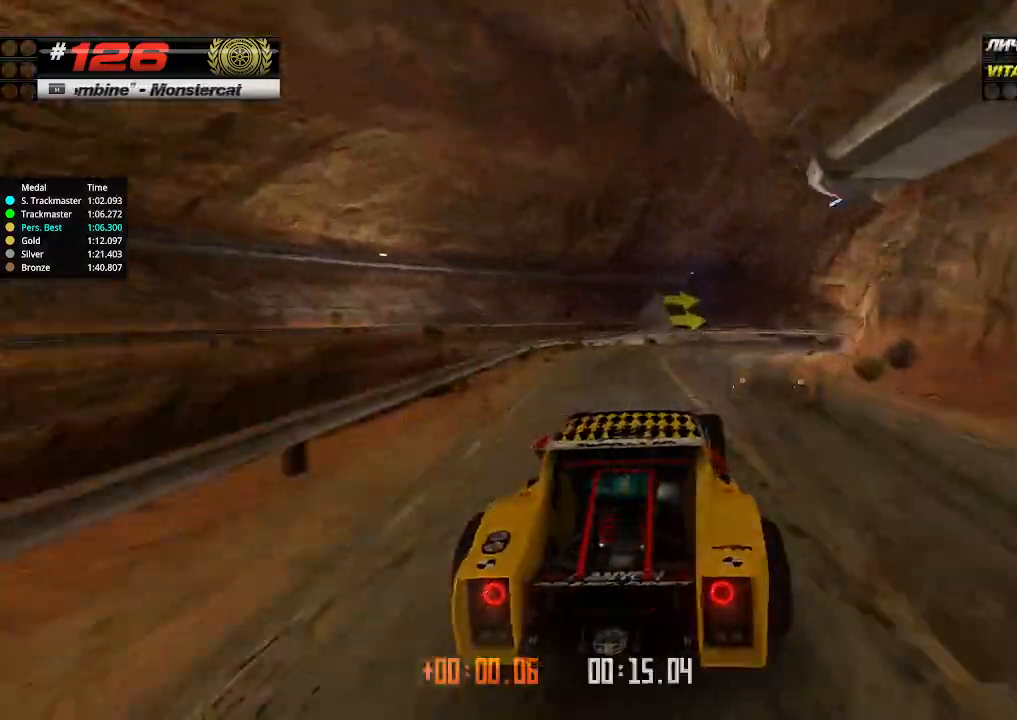
{"keys": ["right", "up"], "events": [[167, "down", "up"], [200, "up", "down"]]}